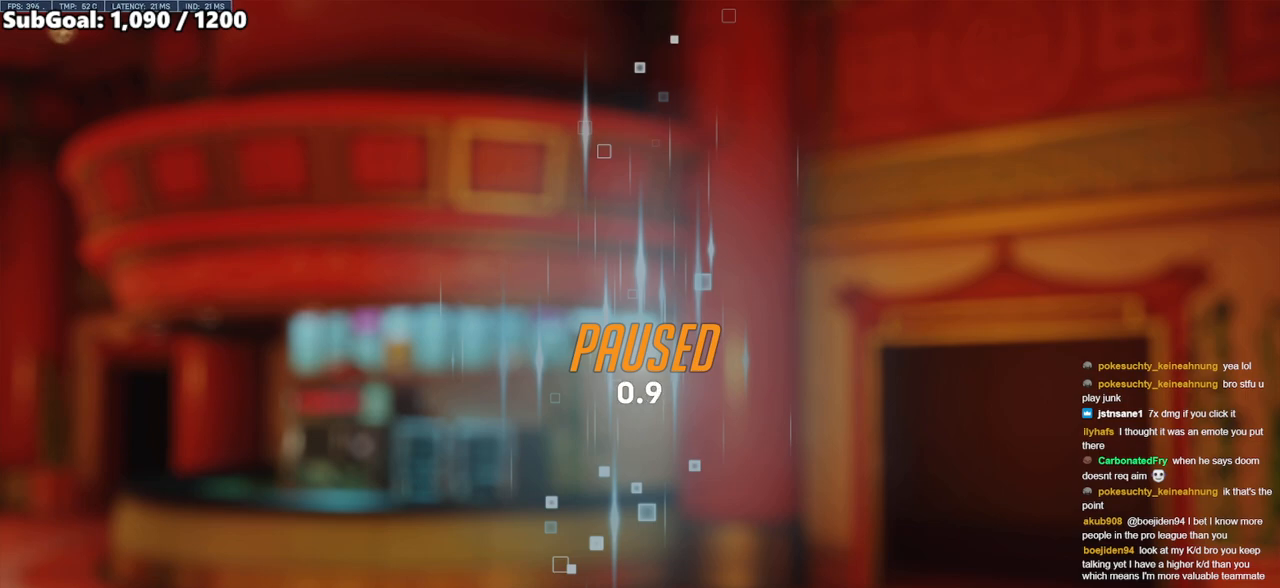
Gameplay with keyboard and mouse; each line is a JSON object with the keys and mouse buttons held at the frame after it. "events" lists presses ("down") and releases ("up") of "a", "ctrl", "d", "e", "f", "melee", "q", "r", "s", "shift", "space", "w", "mouse_left" and "mouse_right" between this image and that frame as [ms after this image, input, new state], when the widget could be followed in between. "mouse_left", "mouse_right" = the "left", "right" buttons of the "mouse" list. No other keys are recorded. Mouse movement is not recorded. Key names are as the overlay labels them; some are game actions (e.g. jump) rather than physical keys.
{"keys": [], "mouse": [], "events": [[383, "space", "down"], [483, "space", "up"]]}
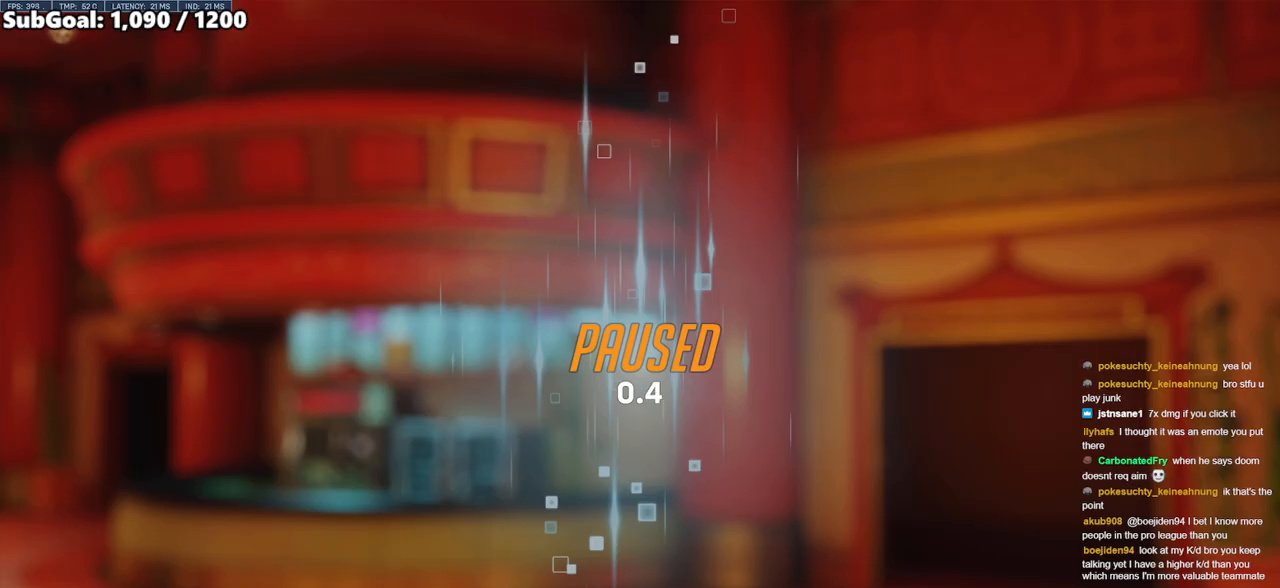
{"keys": ["shift"], "mouse": [], "events": [[67, "space", "down"], [167, "space", "up"], [217, "space", "down"], [300, "space", "up"], [450, "shift", "down"]]}
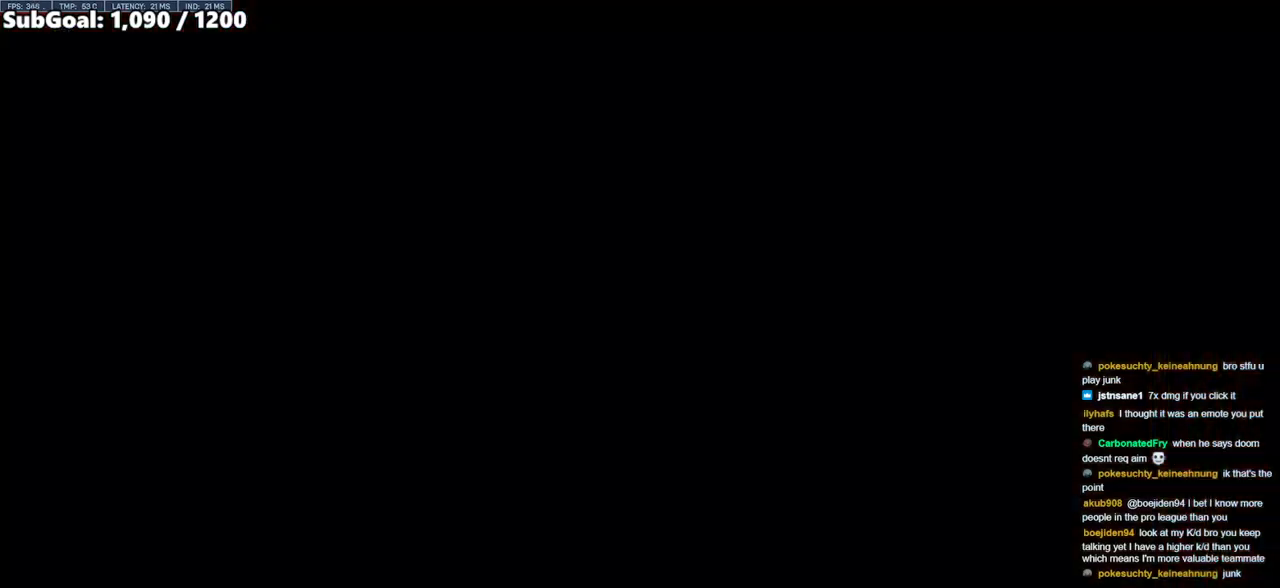
{"keys": [], "mouse": [], "events": [[83, "shift", "up"], [133, "shift", "down"], [233, "shift", "up"]]}
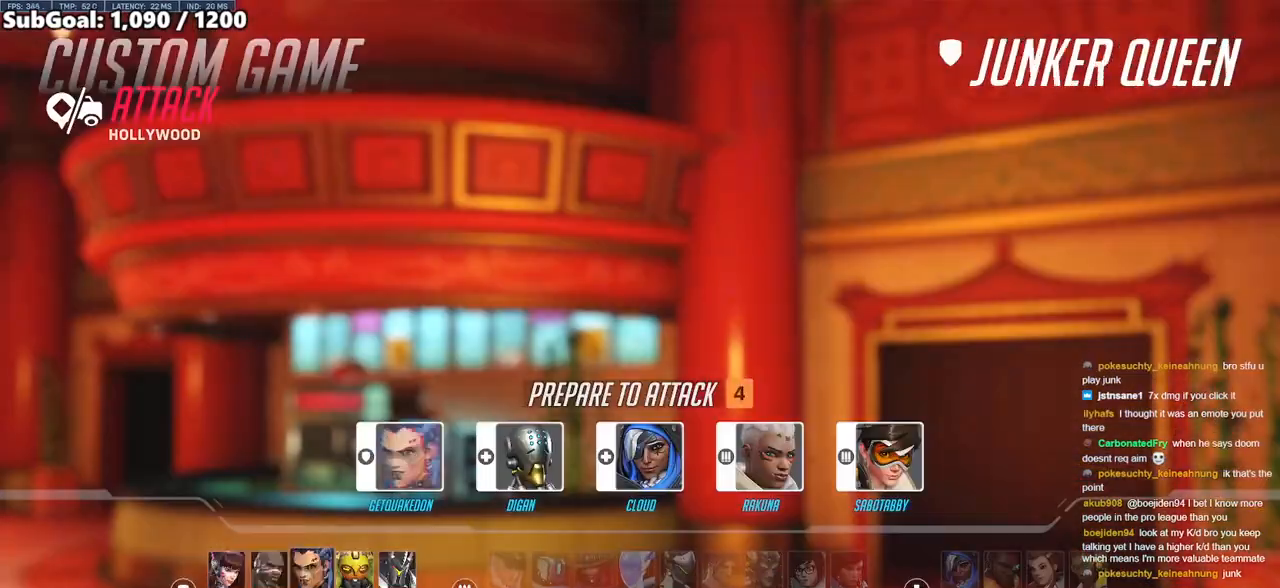
{"keys": [], "mouse": [], "events": [[250, "space", "down"], [333, "space", "up"]]}
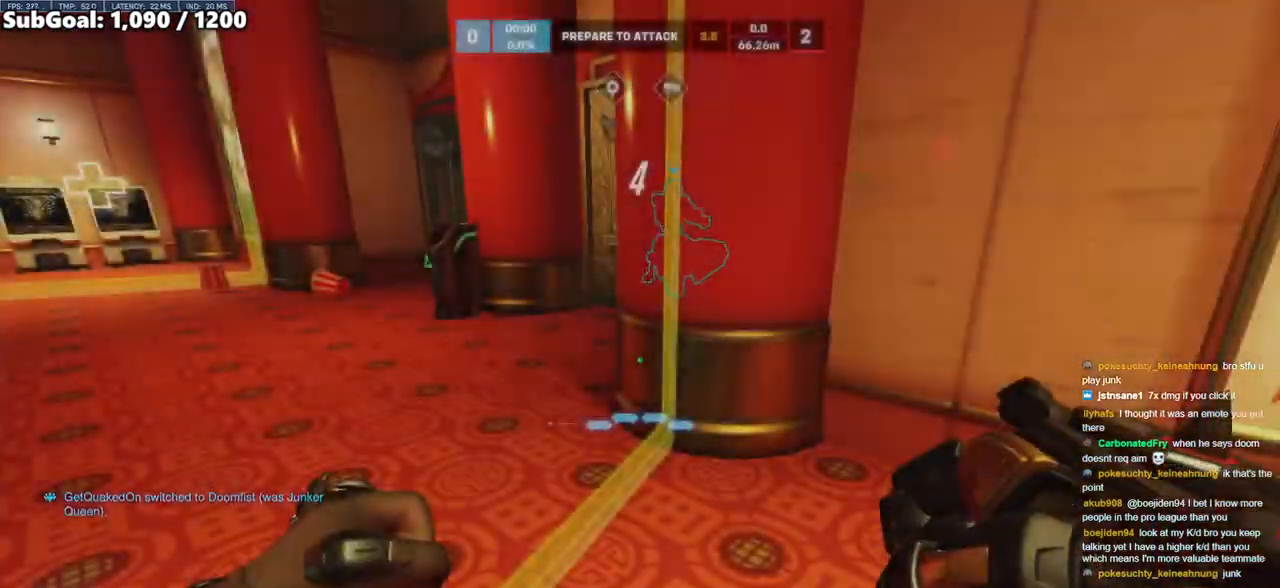
{"keys": [], "mouse": [], "events": [[350, "space", "down"], [483, "space", "up"]]}
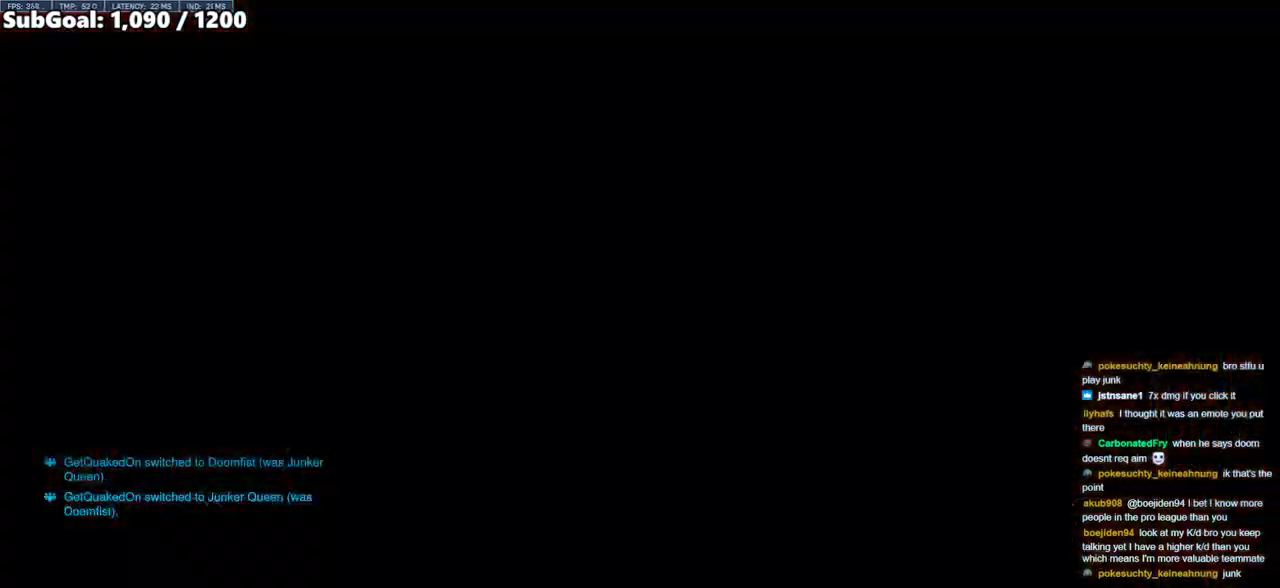
{"keys": [], "mouse": [], "events": [[183, "shift", "down"], [267, "shift", "up"]]}
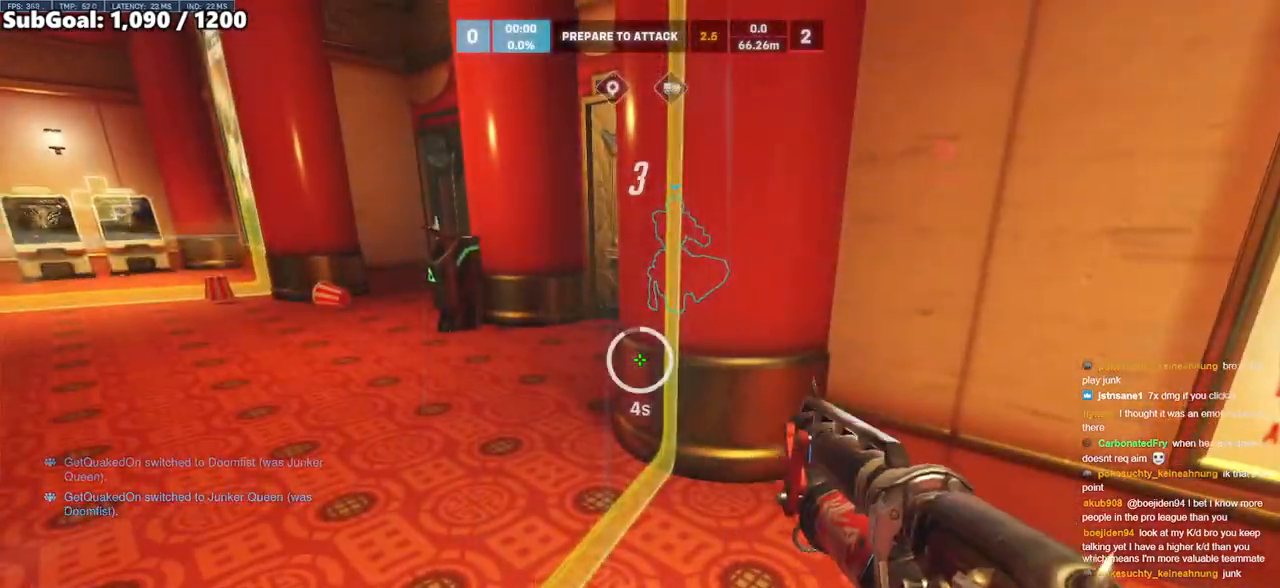
{"keys": [], "mouse": [], "events": [[383, "space", "down"], [483, "space", "up"]]}
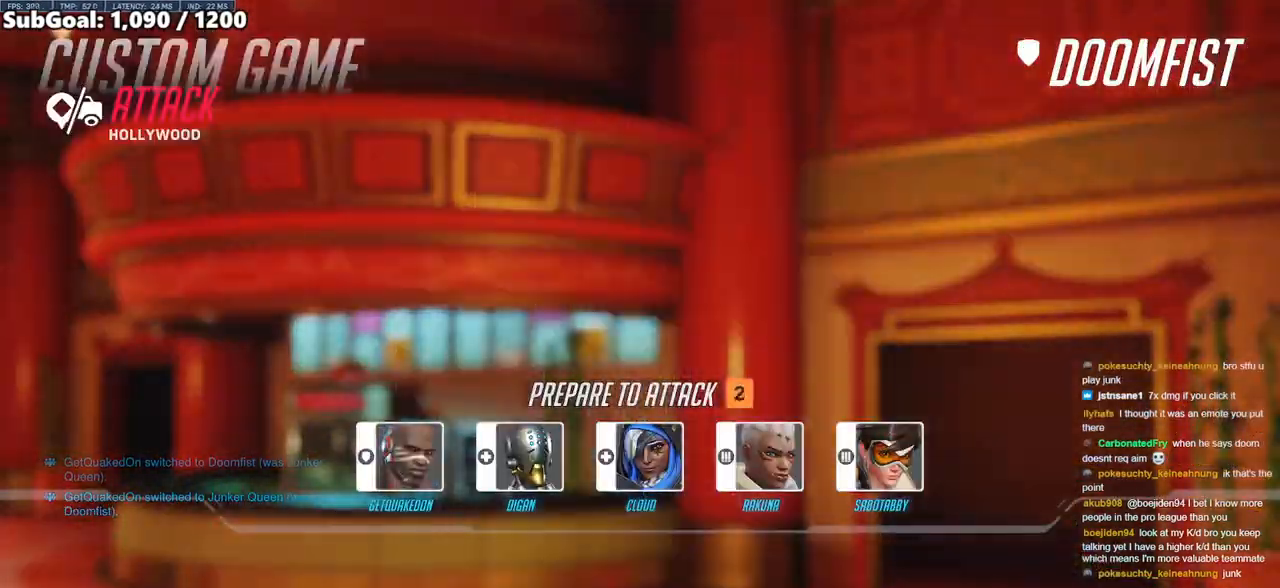
{"keys": [], "mouse": [], "events": []}
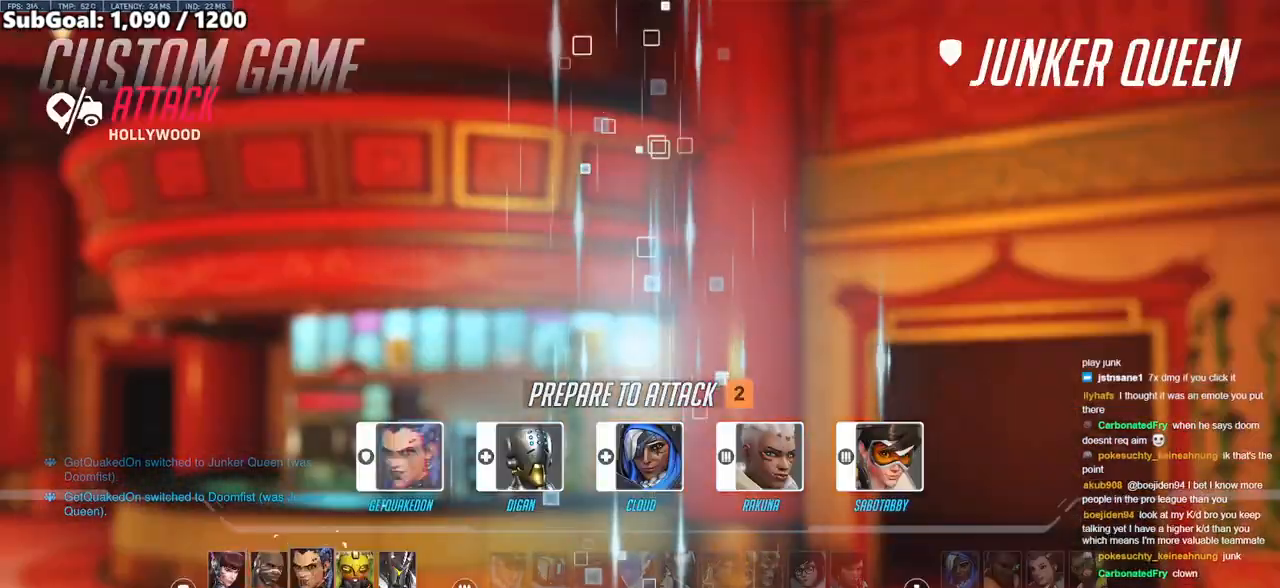
{"keys": [], "mouse": [], "events": [[33, "space", "down"], [183, "space", "up"], [317, "shift", "down"], [417, "shift", "up"]]}
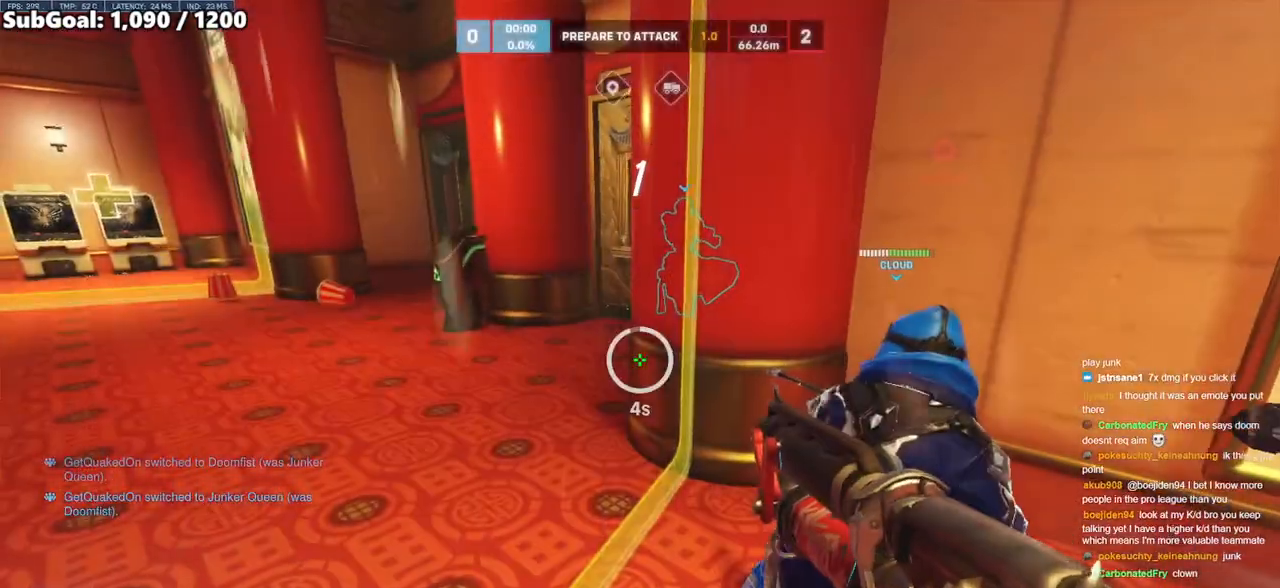
{"keys": [], "mouse": [], "events": []}
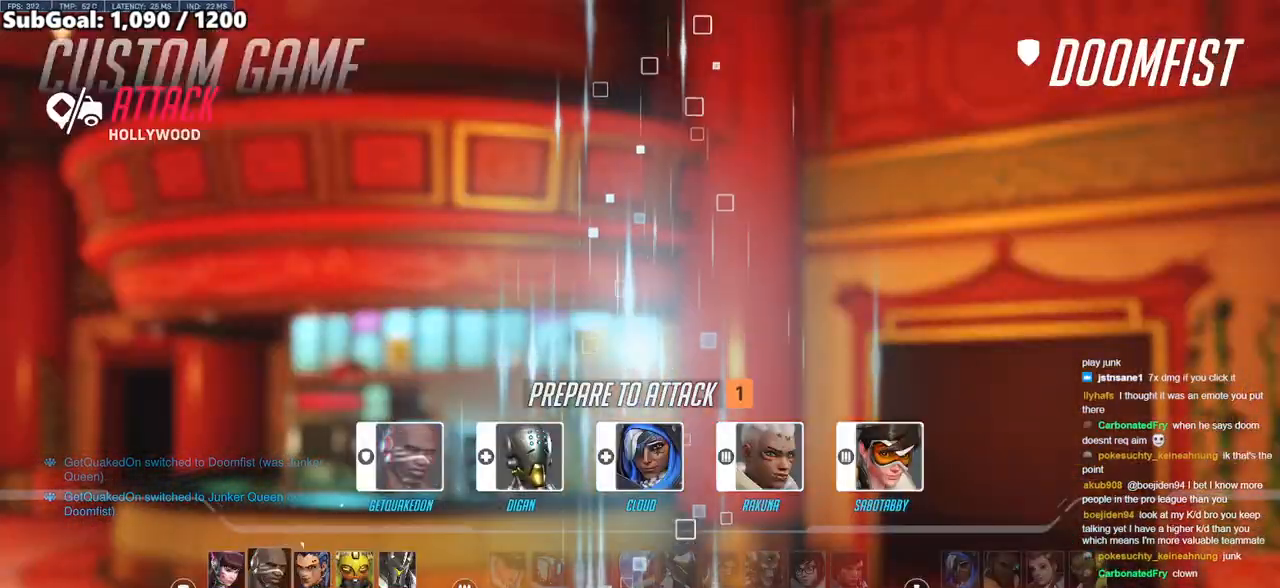
{"keys": [], "mouse": [], "events": [[17, "space", "down"], [117, "space", "up"]]}
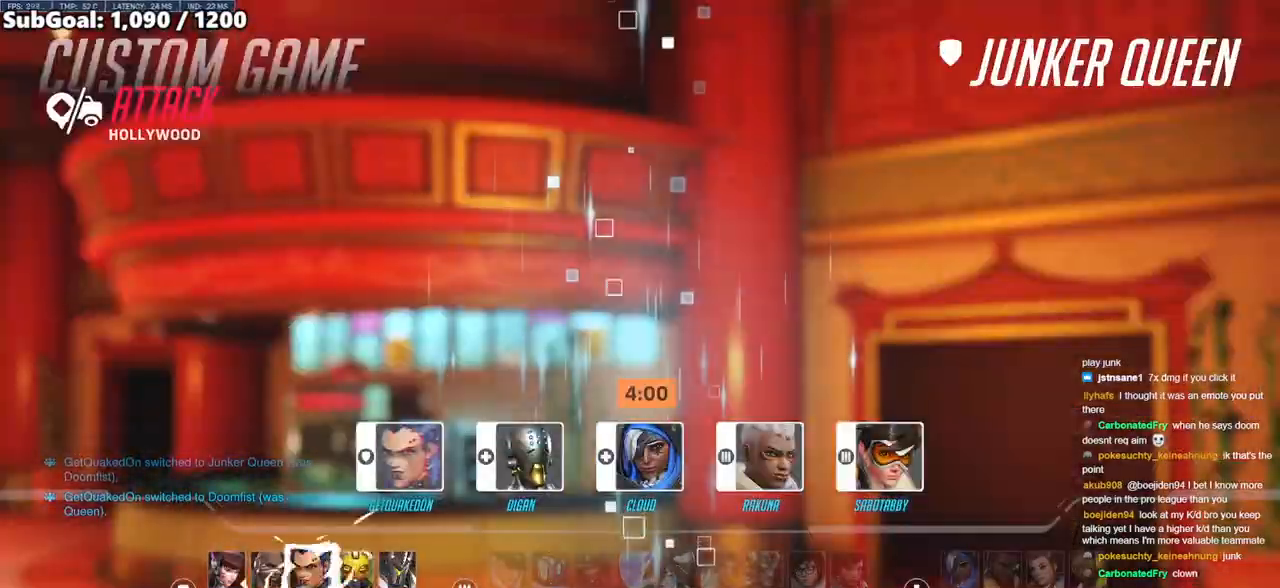
{"keys": [], "mouse": [], "events": [[133, "space", "down"], [233, "space", "up"], [367, "shift", "down"], [467, "shift", "up"]]}
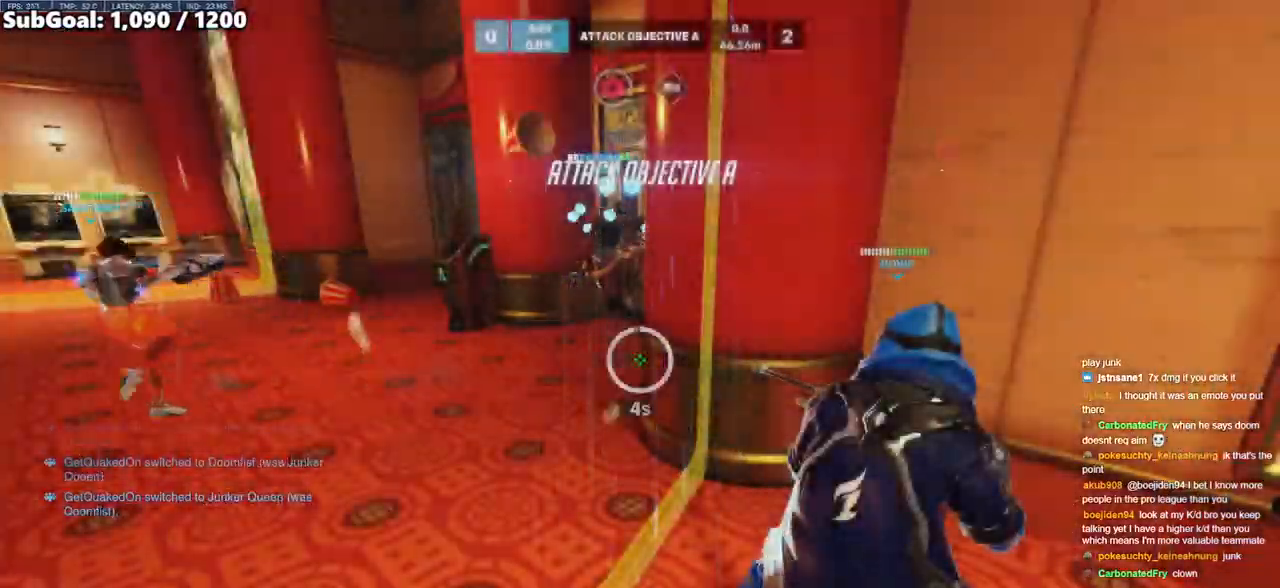
{"keys": [], "mouse": [], "events": []}
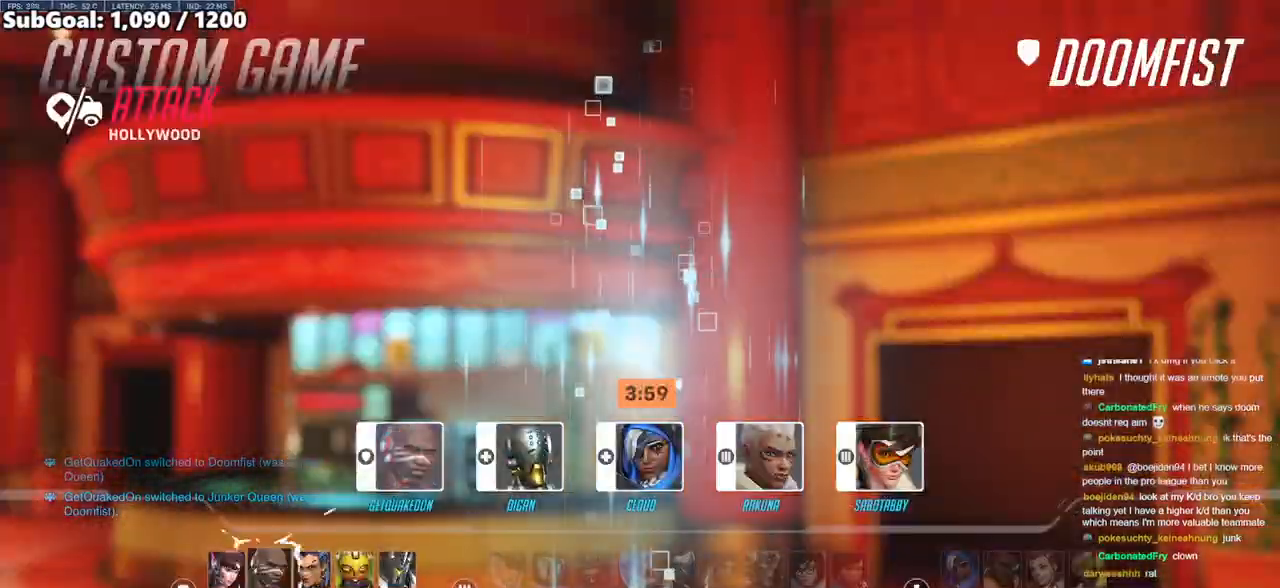
{"keys": [], "mouse": [], "events": [[117, "space", "down"], [250, "space", "up"]]}
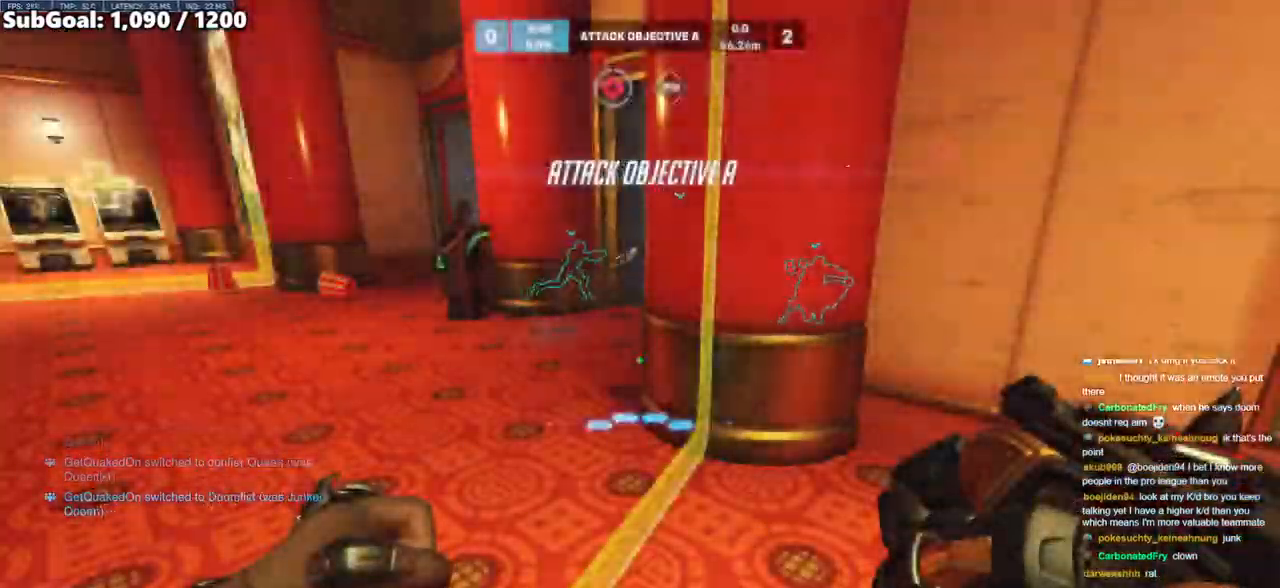
{"keys": ["a", "w"], "mouse": [], "events": [[183, "w", "down"], [317, "a", "down"]]}
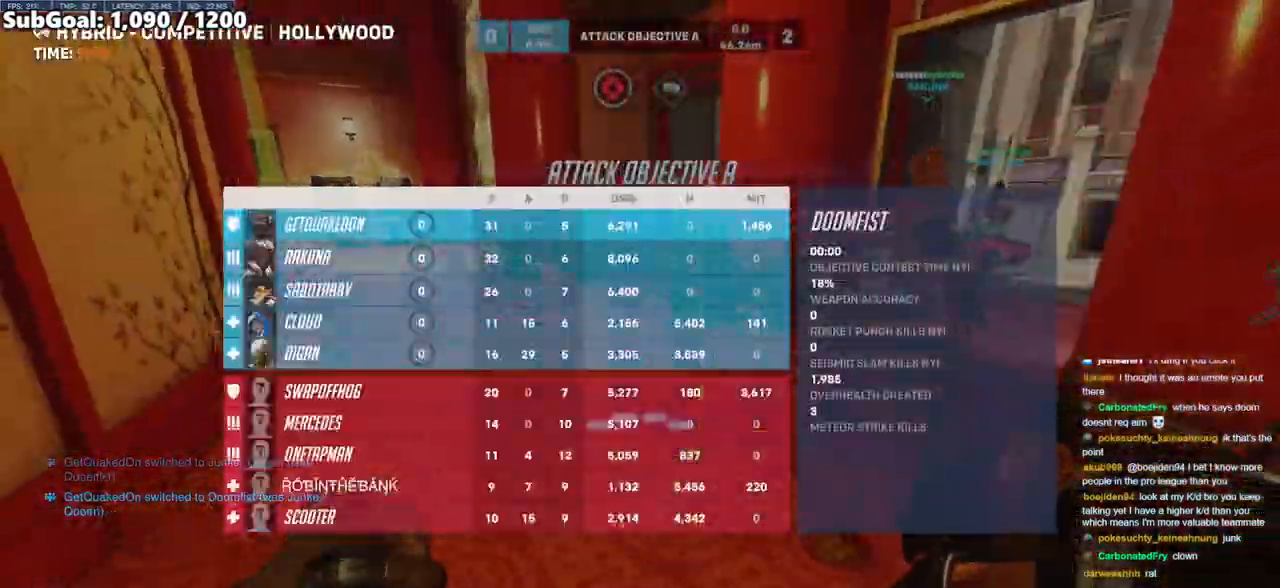
{"keys": ["w"], "mouse": ["right"], "events": [[50, "space", "down"], [100, "mouse_right", "down"], [283, "space", "up"], [483, "a", "up"]]}
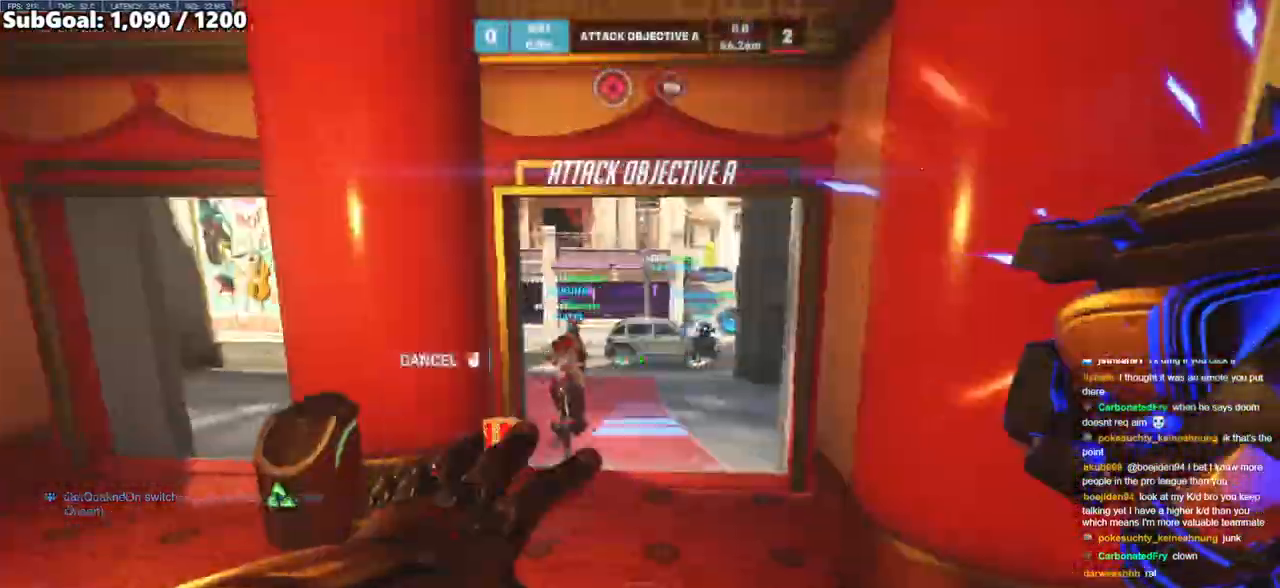
{"keys": ["w"], "mouse": ["right"], "events": [[17, "w", "up"], [117, "w", "down"], [217, "a", "down"], [400, "a", "up"]]}
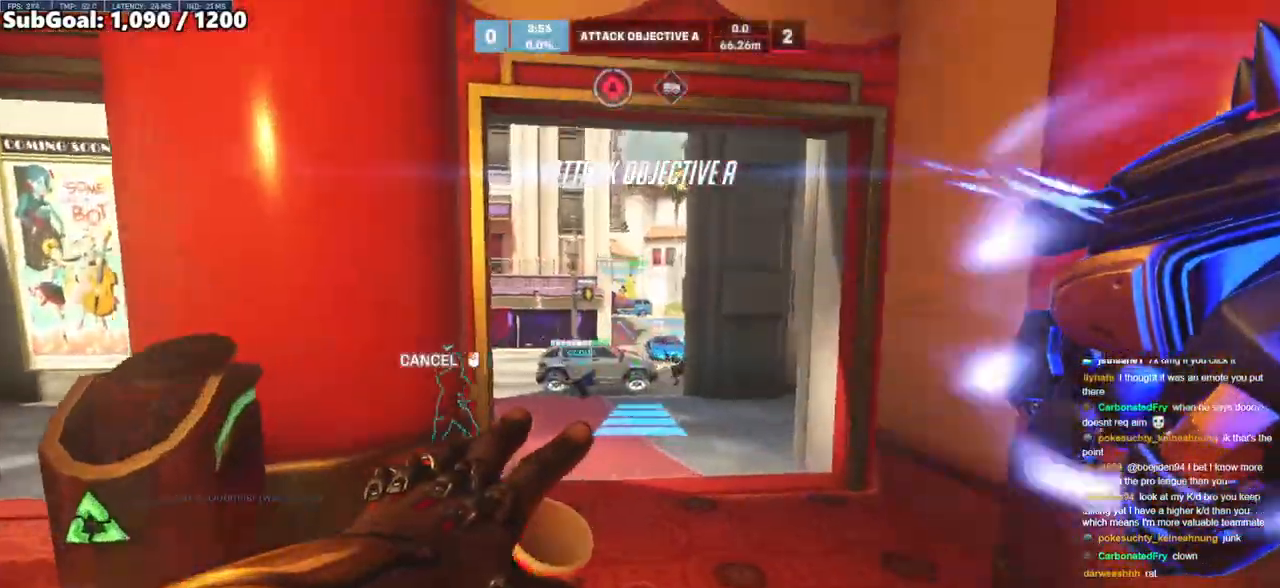
{"keys": ["e", "w"], "mouse": [], "events": [[33, "mouse_right", "up"], [417, "e", "down"], [417, "space", "down"], [467, "space", "up"]]}
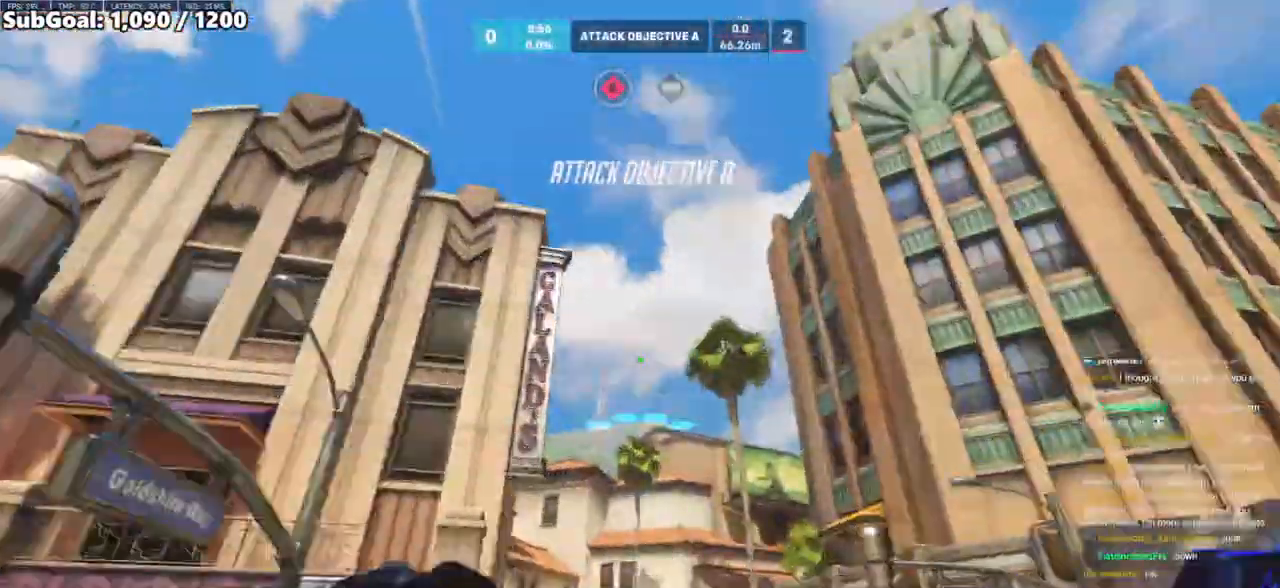
{"keys": ["w"], "mouse": [], "events": [[17, "e", "up"]]}
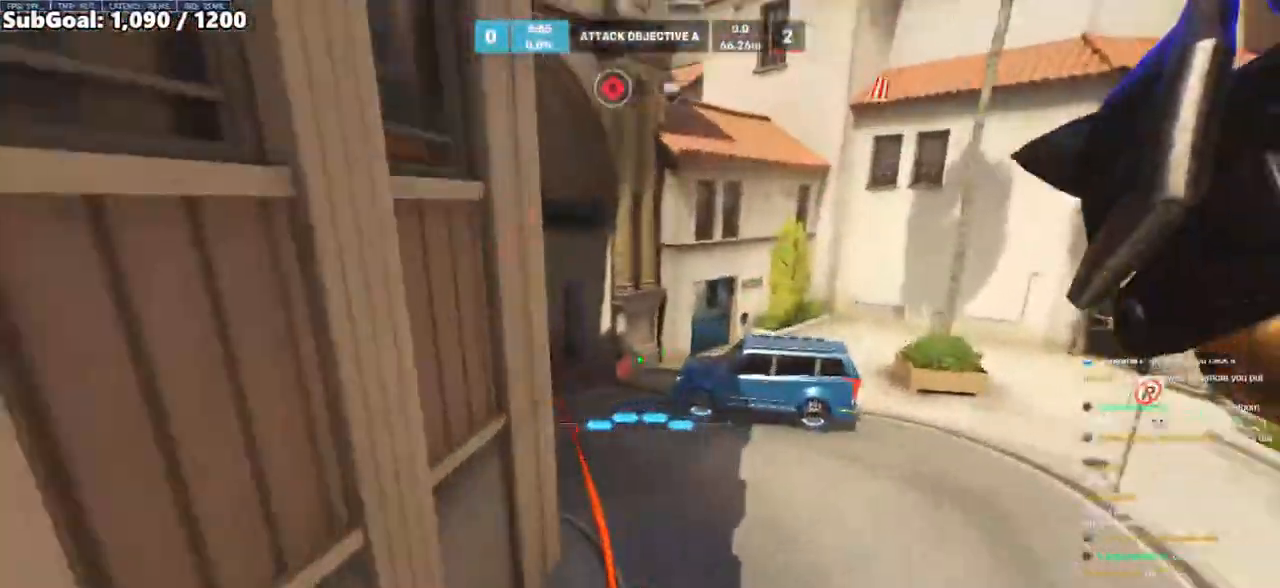
{"keys": ["a", "w"], "mouse": [], "events": [[67, "a", "down"]]}
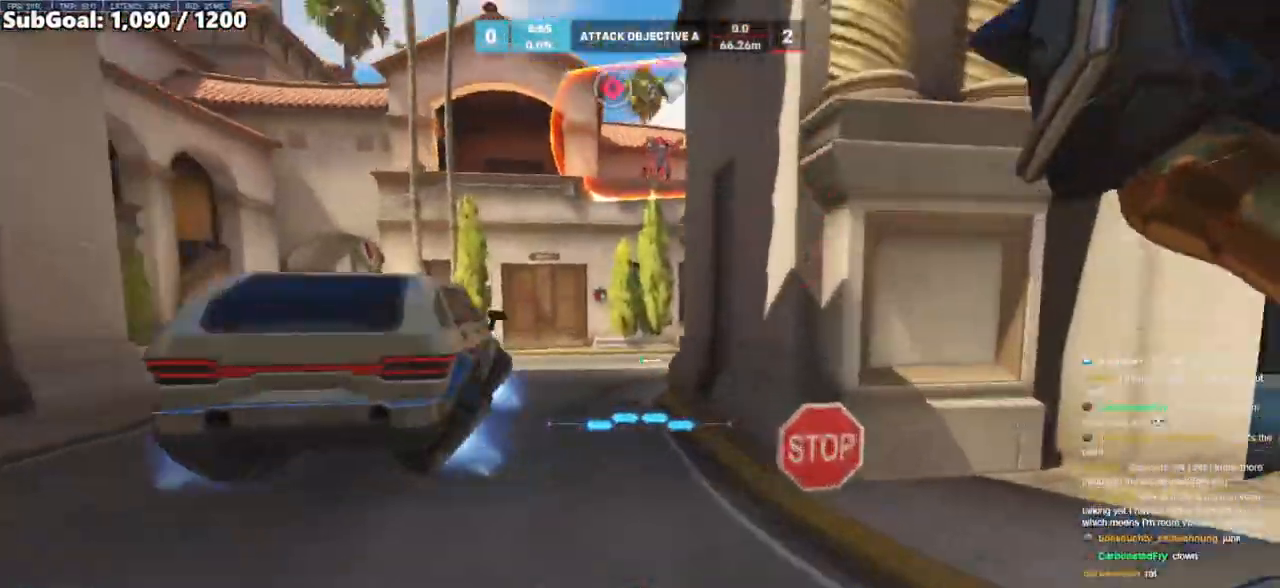
{"keys": ["a", "d", "s", "space"], "mouse": [], "events": [[233, "d", "down"], [233, "w", "up"], [267, "a", "up"], [417, "mouse_left", "down"], [417, "space", "down"], [467, "s", "down"], [500, "a", "down"], [500, "mouse_left", "up"]]}
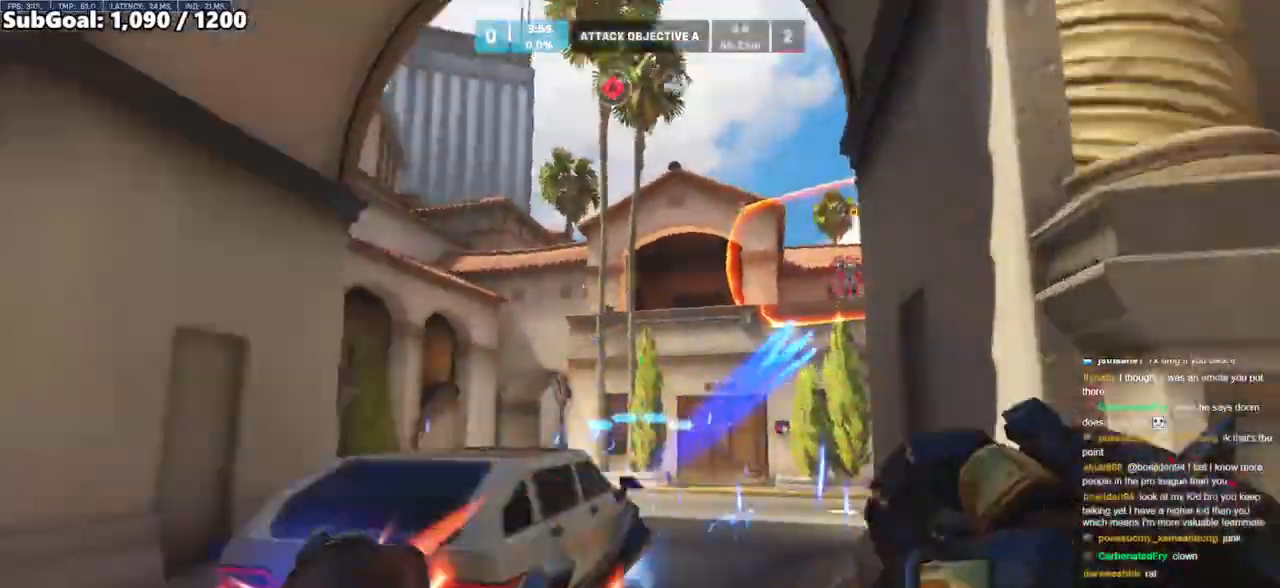
{"keys": ["a"], "mouse": [], "events": [[50, "d", "up"], [50, "space", "up"], [250, "s", "up"]]}
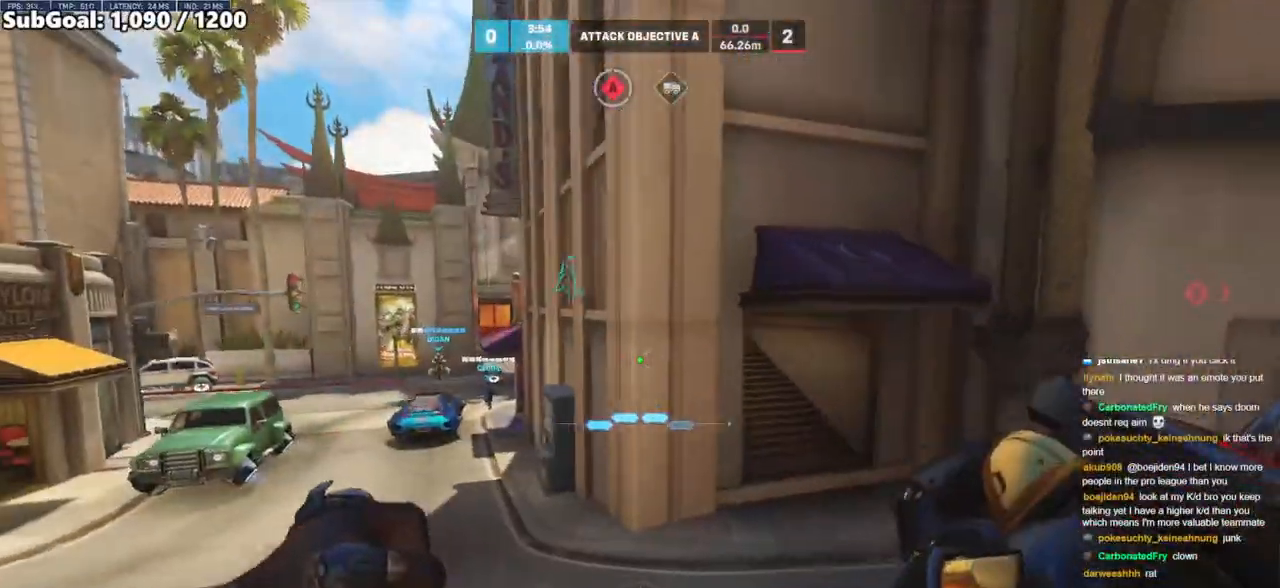
{"keys": ["a", "w"], "mouse": [], "events": [[67, "space", "down"], [117, "s", "down"], [217, "space", "up"], [350, "s", "up"], [483, "w", "down"]]}